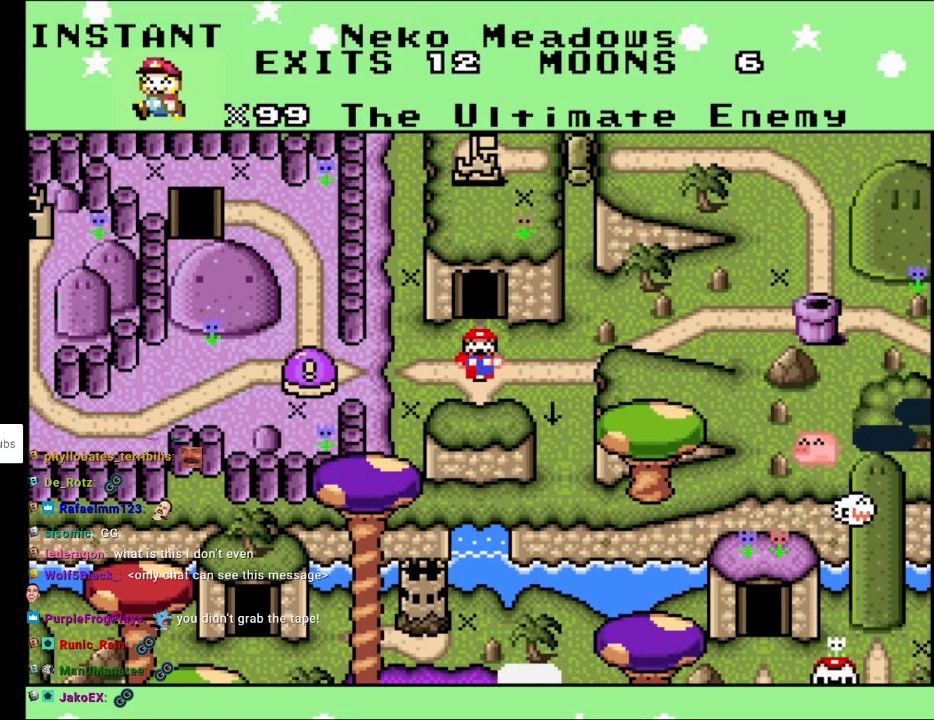
Gameplay with a controller (Nintendo layout); each line is a JSON object with the inputs held at the frame after it. "events" lists button and stick changes between this image and that frame as [ms after this image, input, new state], when the widget could be followed in between. Not read: L3 R3.
{"buttons": [], "events": []}
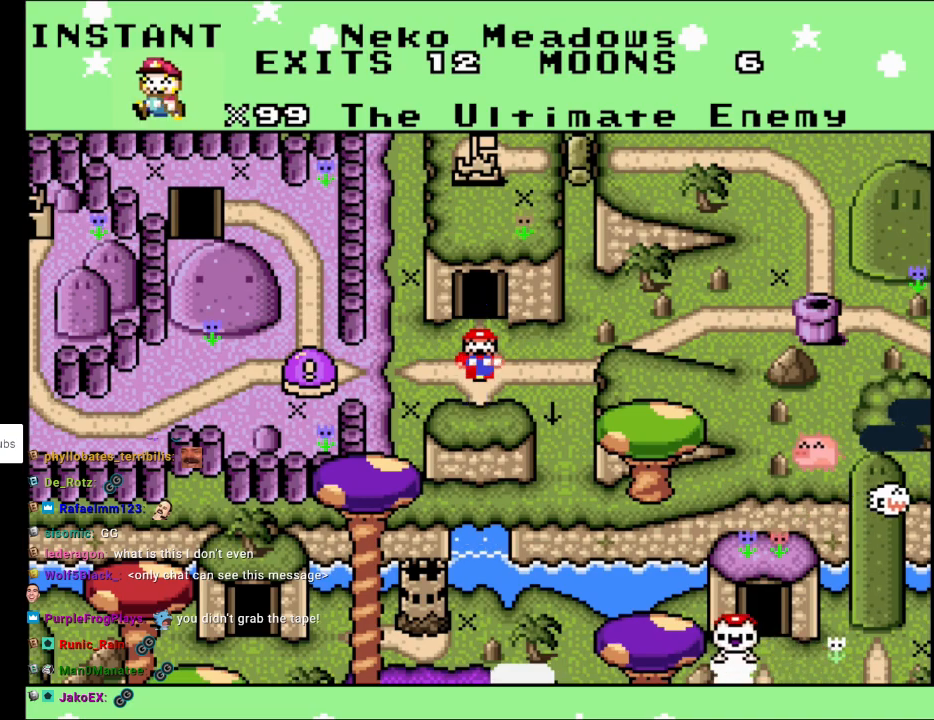
{"buttons": [], "events": []}
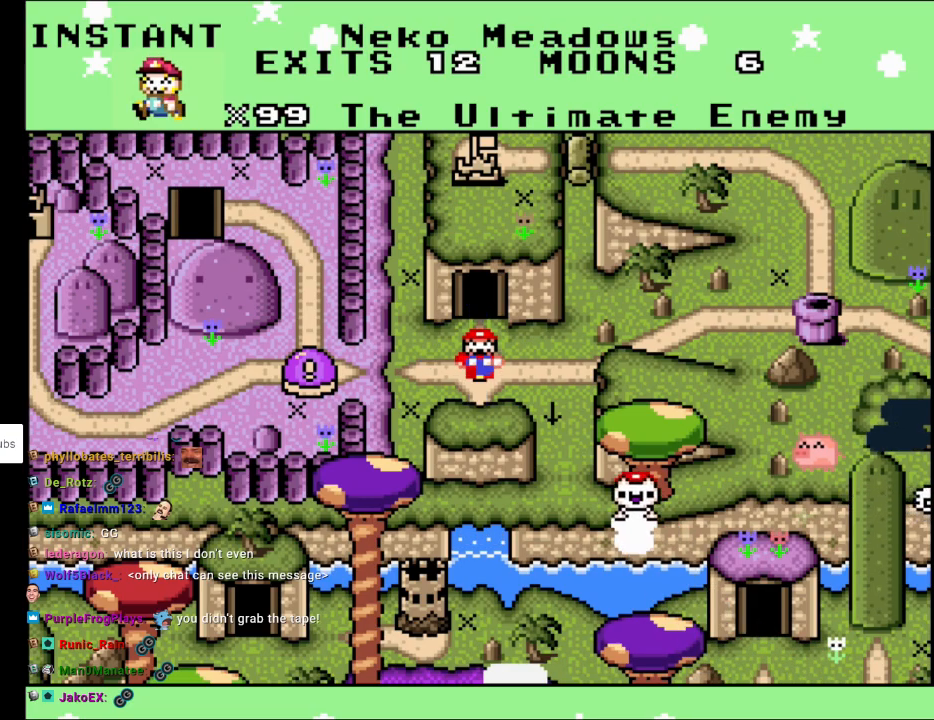
{"buttons": [], "events": []}
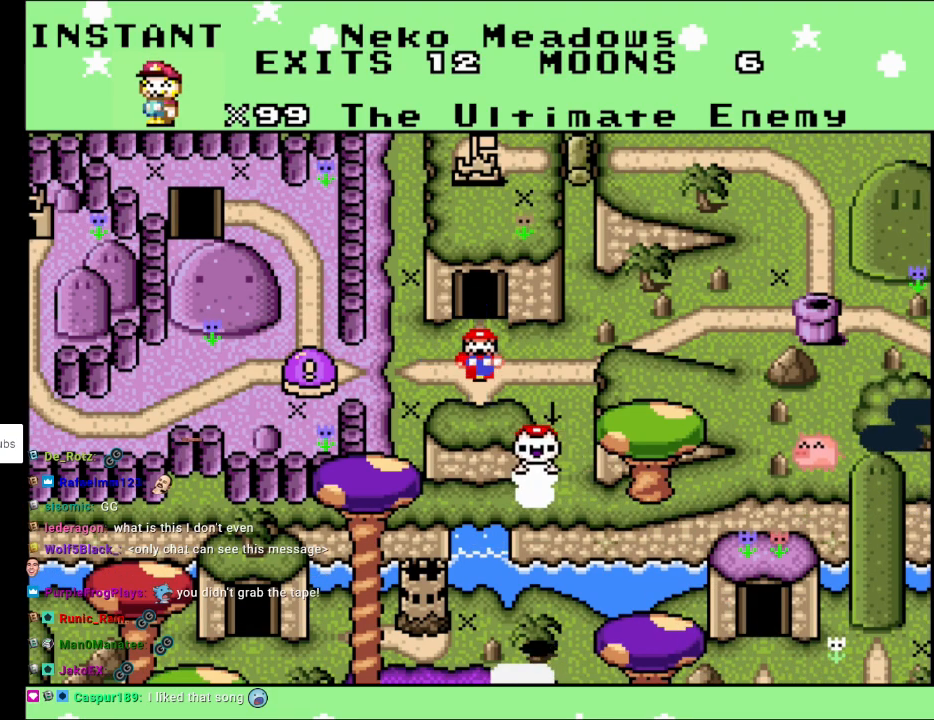
{"buttons": [], "events": [[300, "A", "down"], [483, "A", "up"]]}
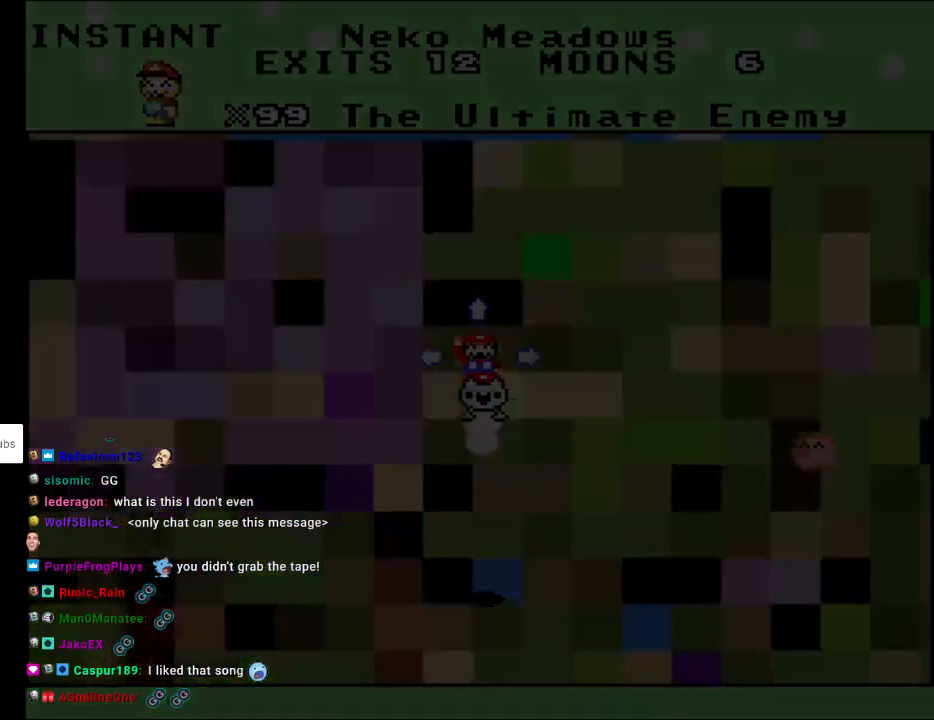
{"buttons": [], "events": []}
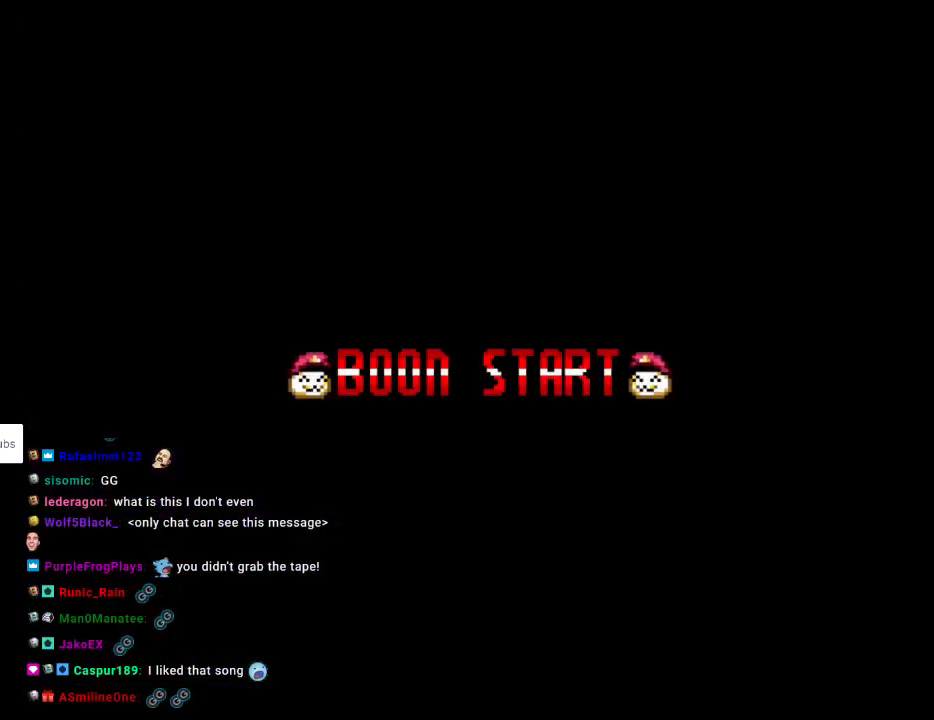
{"buttons": [], "events": []}
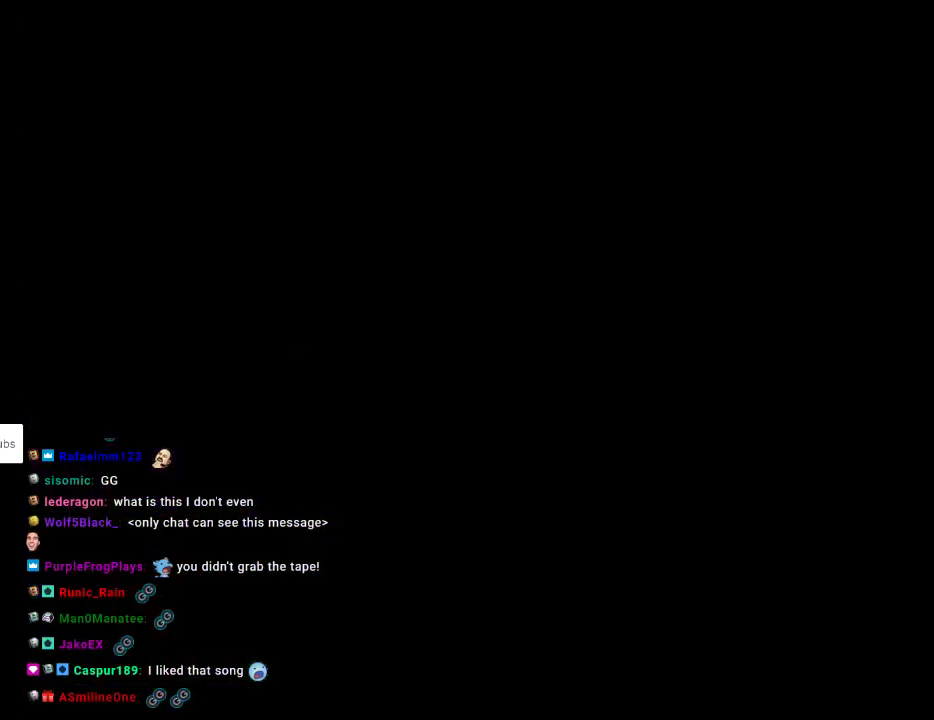
{"buttons": [], "events": []}
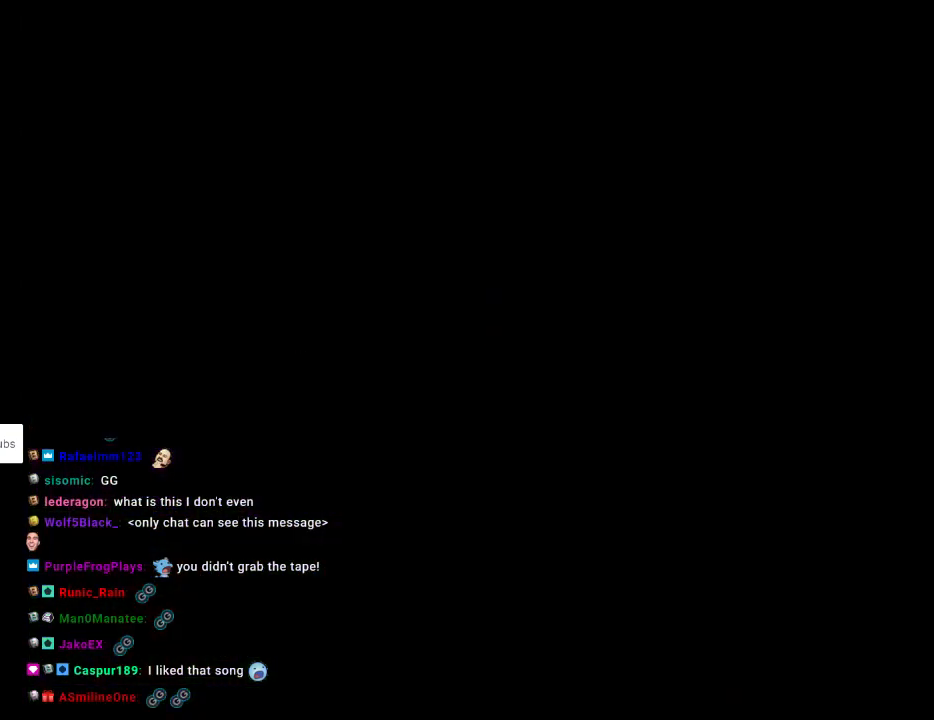
{"buttons": ["B", "Y", "DPAD_RIGHT"], "events": [[250, "DPAD_RIGHT", "down"], [283, "Y", "down"], [350, "B", "down"]]}
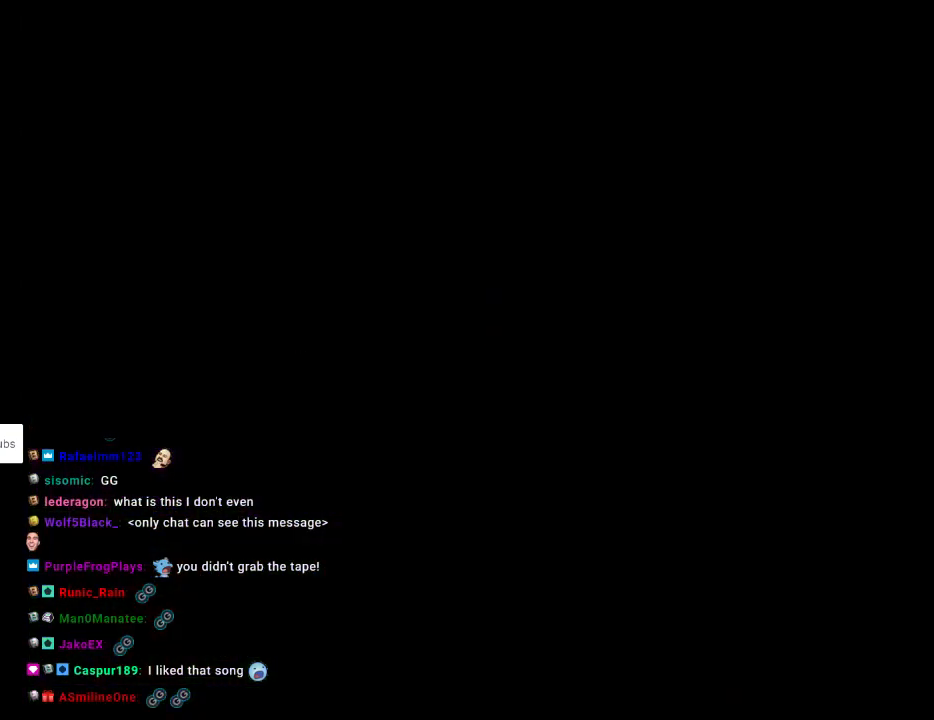
{"buttons": ["B", "Y", "DPAD_RIGHT"], "events": []}
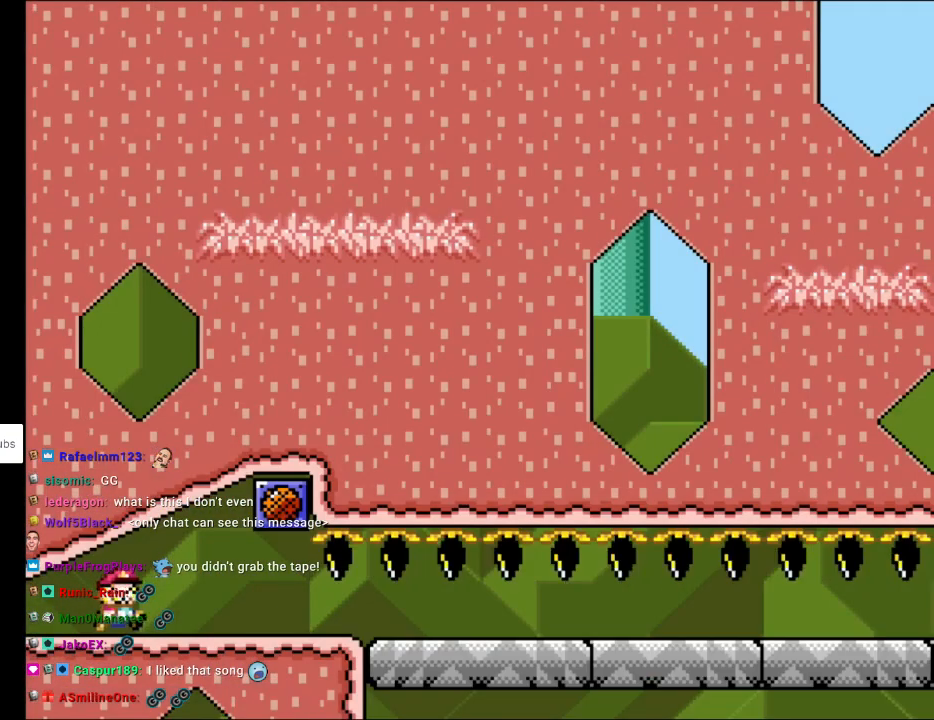
{"buttons": ["Y", "DPAD_LEFT"], "events": [[50, "B", "up"], [333, "DPAD_RIGHT", "up"], [433, "DPAD_LEFT", "down"]]}
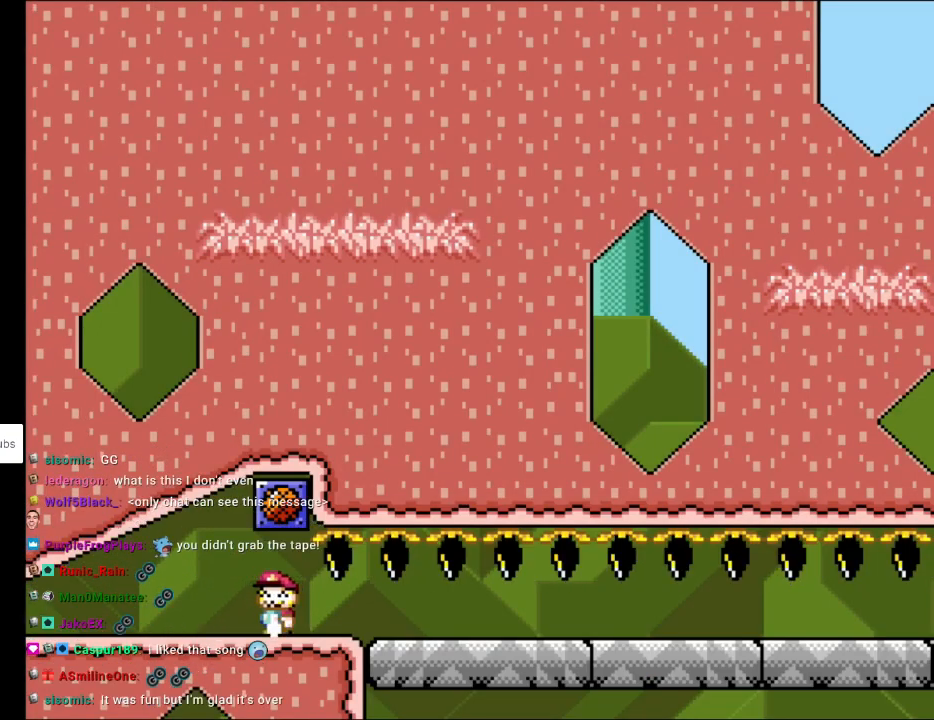
{"buttons": [], "events": [[33, "B", "down"], [50, "DPAD_LEFT", "up"], [200, "B", "up"], [400, "Y", "up"]]}
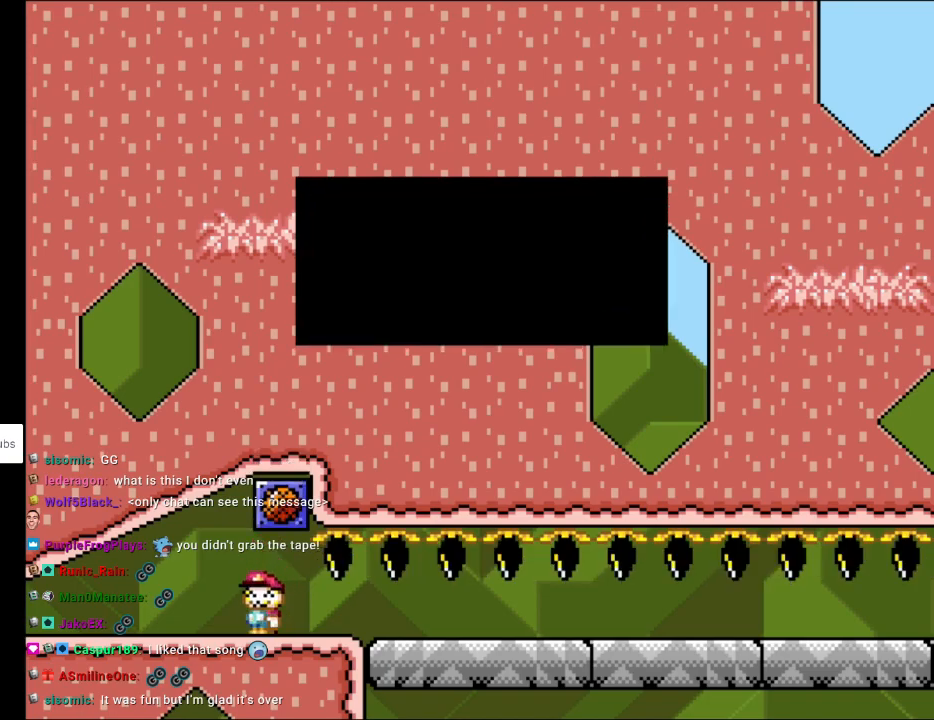
{"buttons": [], "events": []}
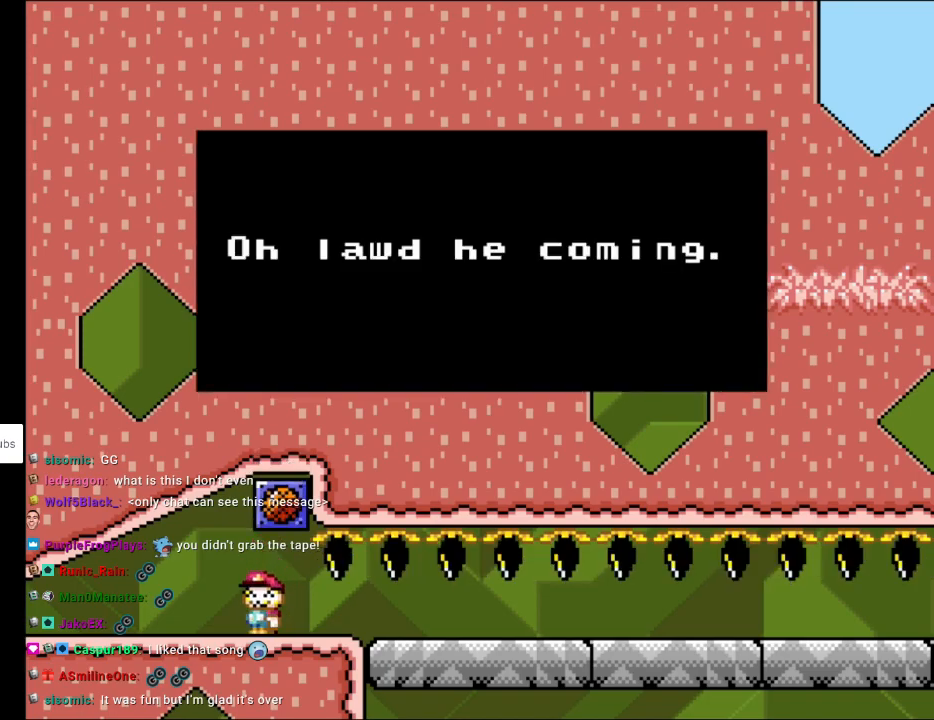
{"buttons": [], "events": []}
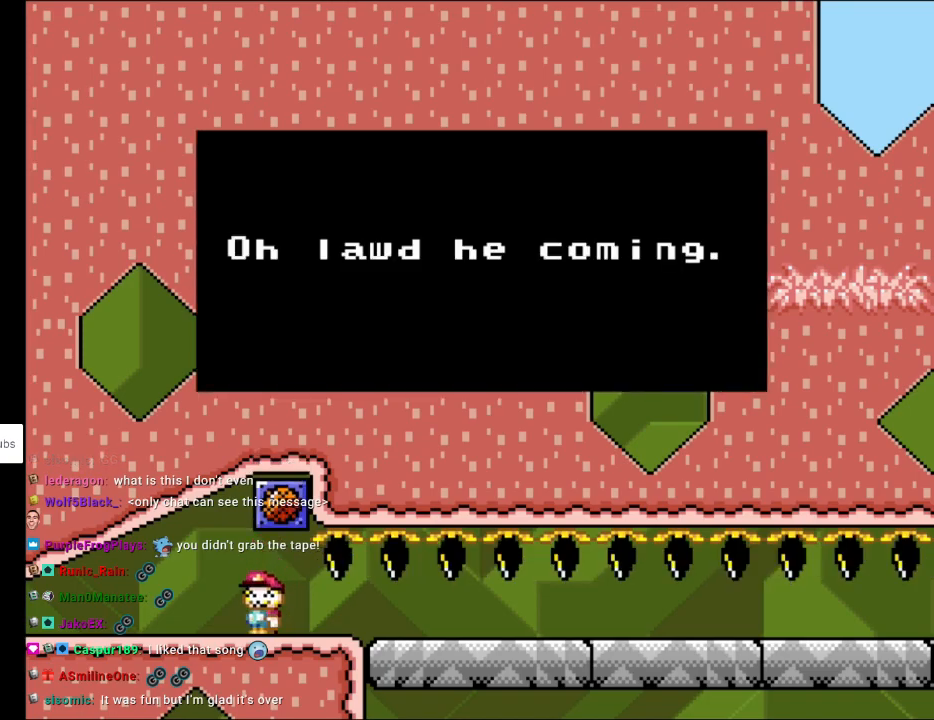
{"buttons": [], "events": []}
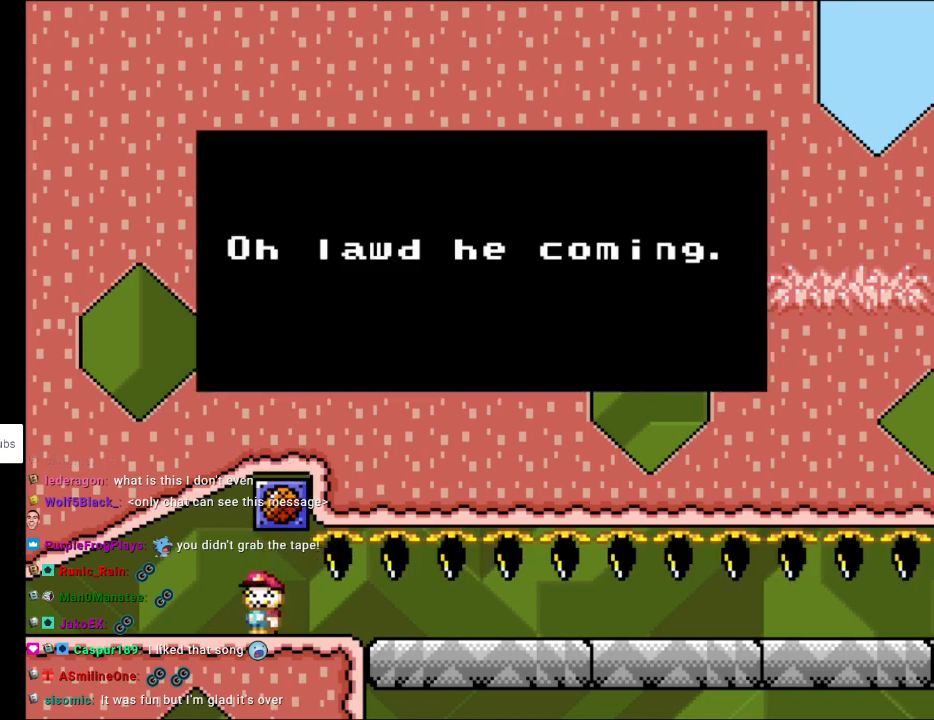
{"buttons": ["B", "Y", "DPAD_RIGHT"], "events": [[233, "A", "down"], [317, "A", "up"], [367, "DPAD_RIGHT", "down"], [383, "B", "down"], [383, "Y", "down"]]}
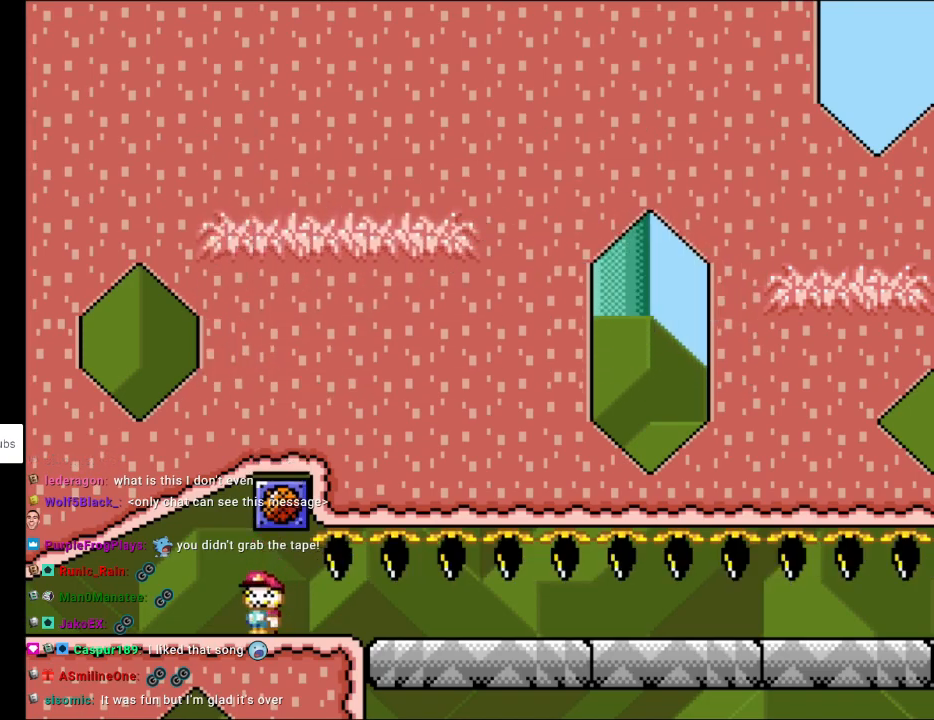
{"buttons": ["B", "Y", "DPAD_RIGHT"], "events": []}